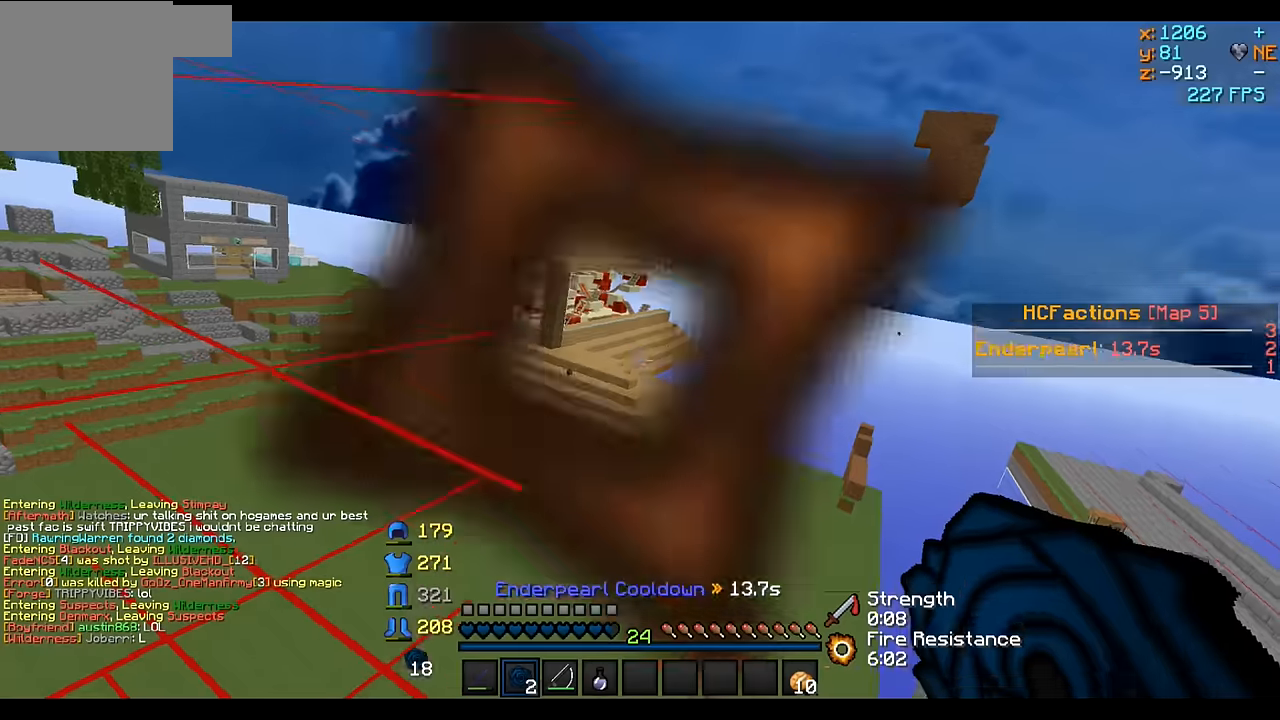
Gameplay with keyboard; each line is a JSON object with the keys held at the frame after it. "events" lists presses ("down") and releases ("up") of "a", "d", "s" and "w" between this image and that frame as [ms after this image, input, new state], when the widget could be followed in between. No other keys are recorded. Mouse input is not recorded.
{"keys": ["w"], "events": [[16, "w", "down"]]}
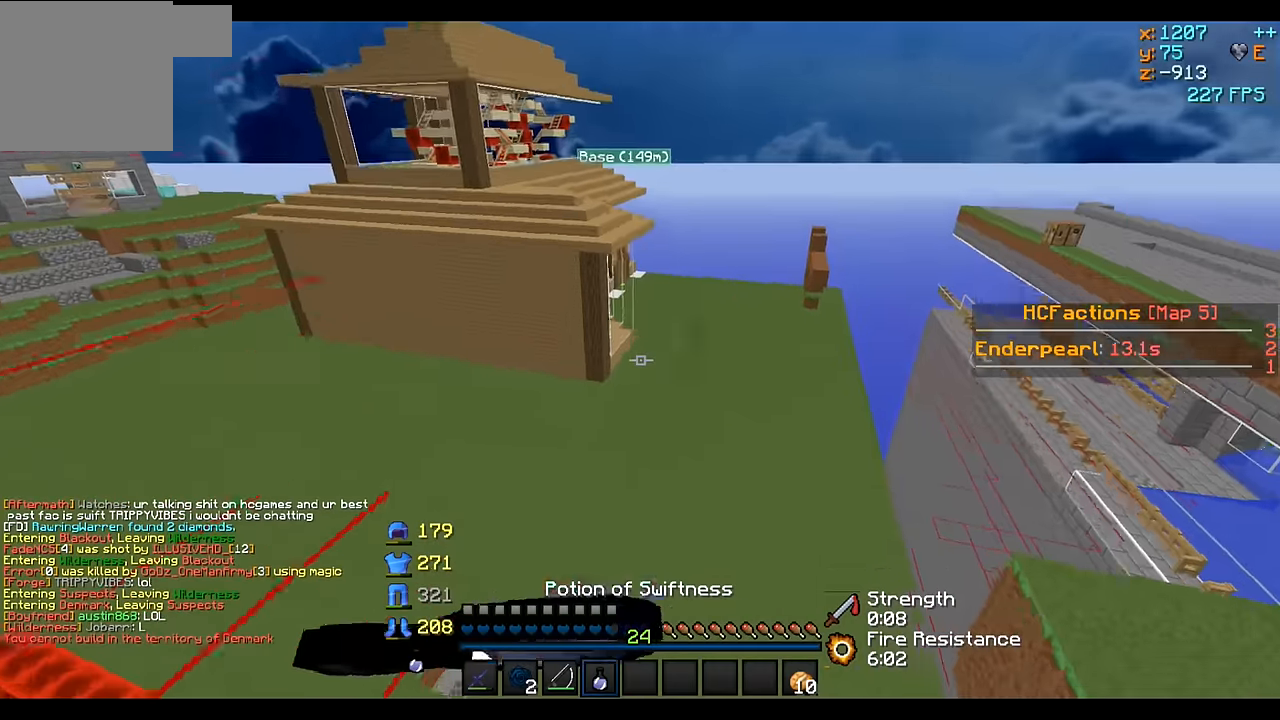
{"keys": ["w"], "events": []}
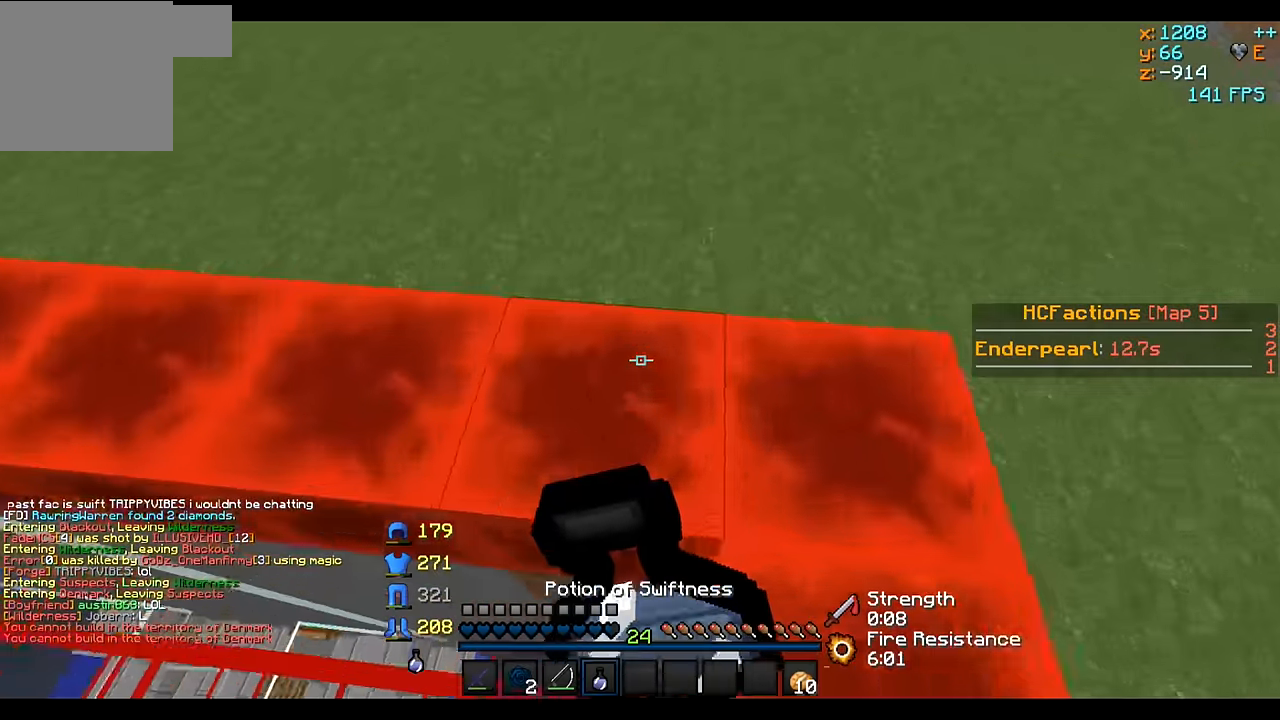
{"keys": ["d", "w"], "events": [[366, "d", "down"]]}
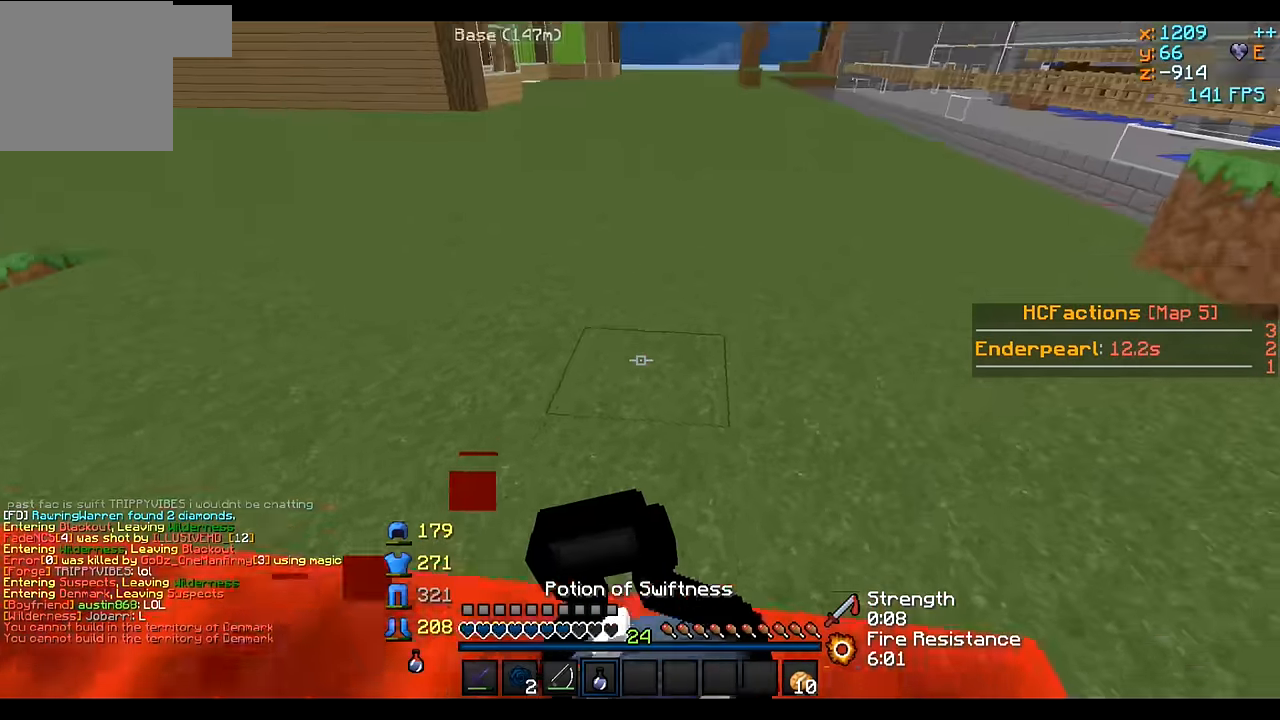
{"keys": ["w"], "events": [[116, "d", "up"]]}
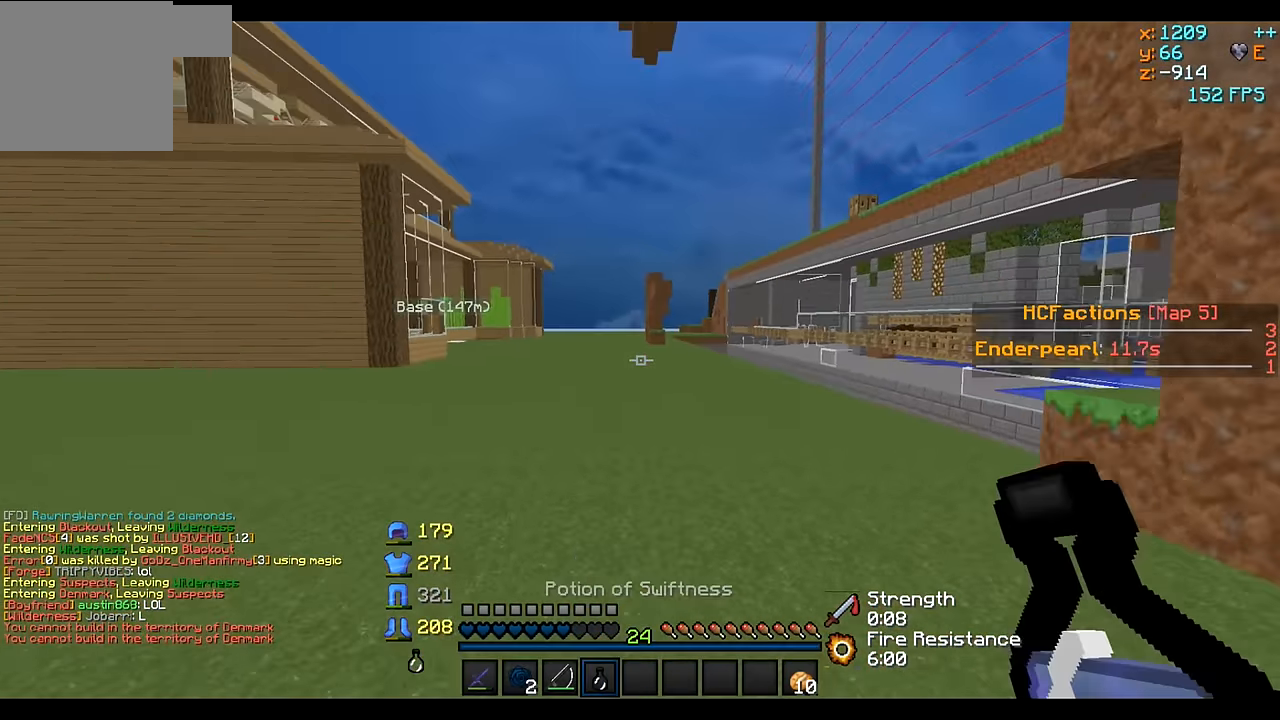
{"keys": ["w"], "events": []}
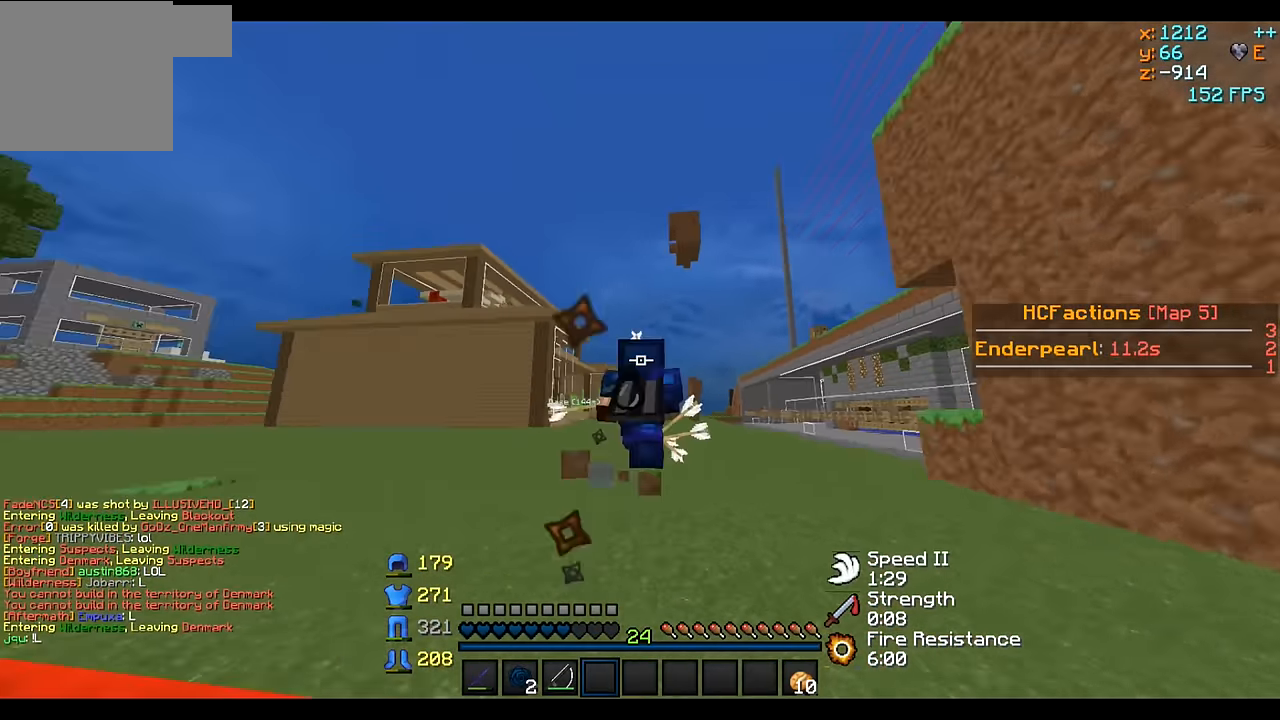
{"keys": ["w"], "events": []}
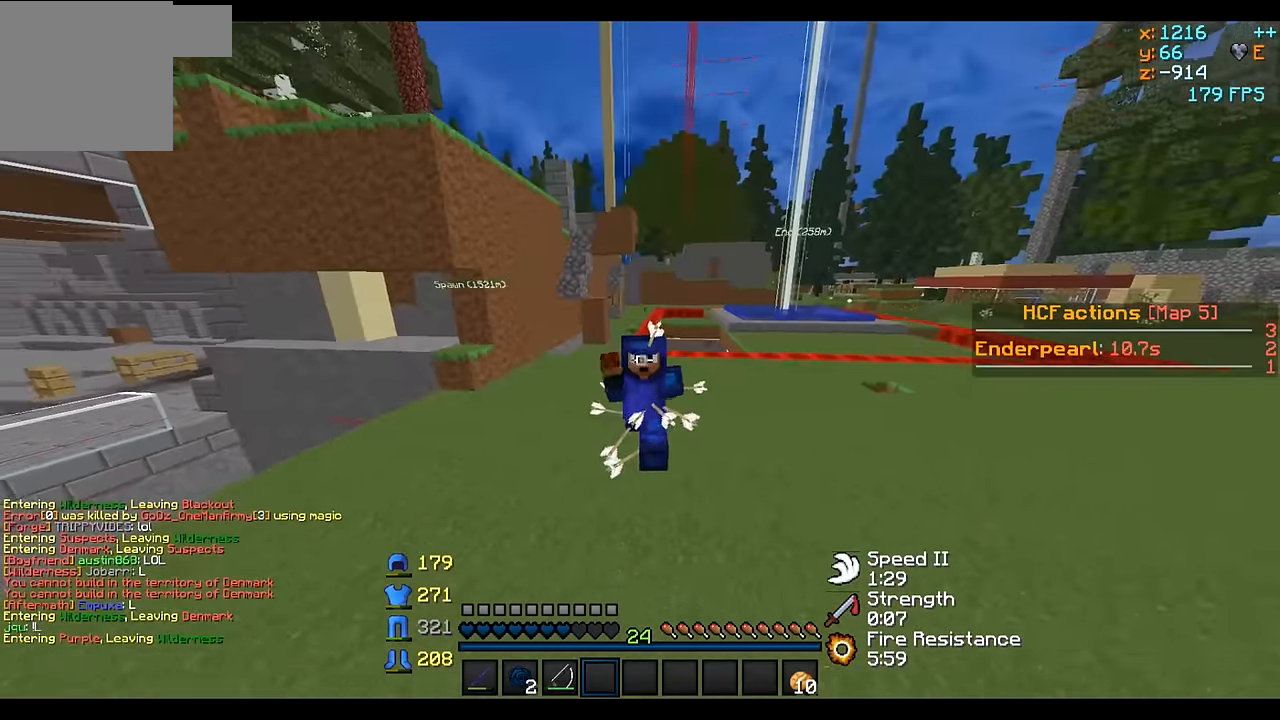
{"keys": ["w"], "events": []}
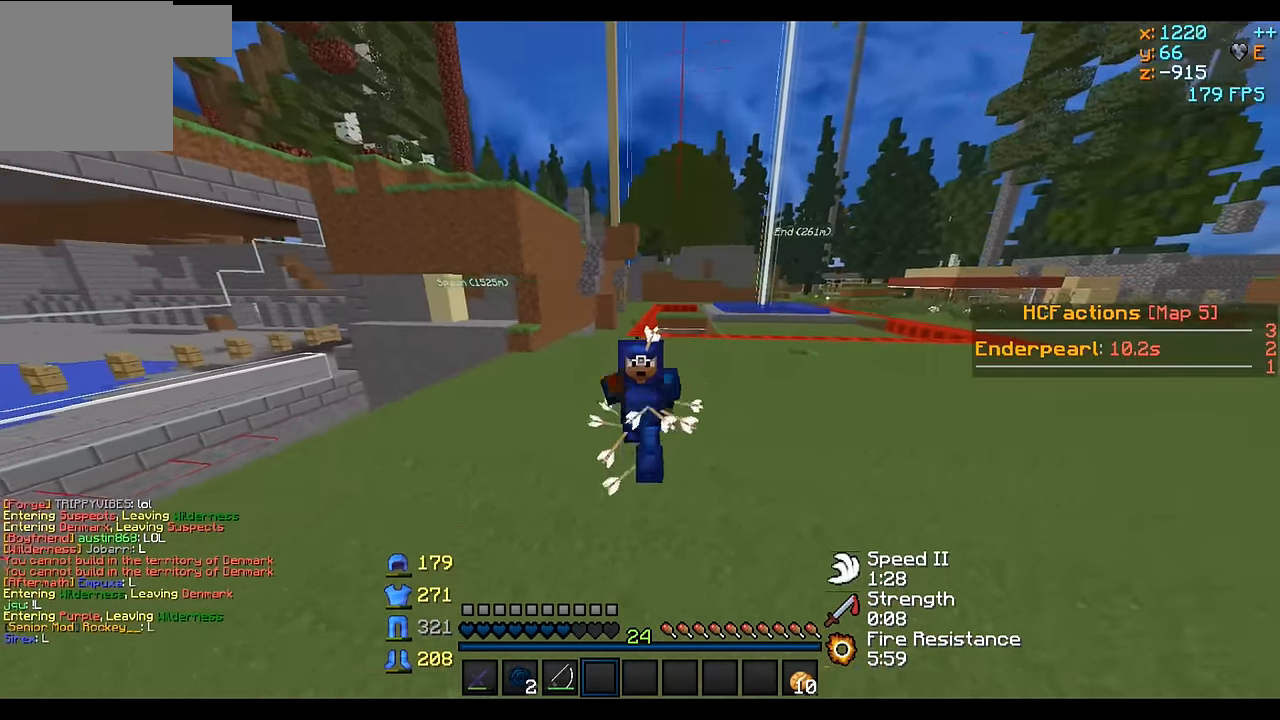
{"keys": ["w"], "events": []}
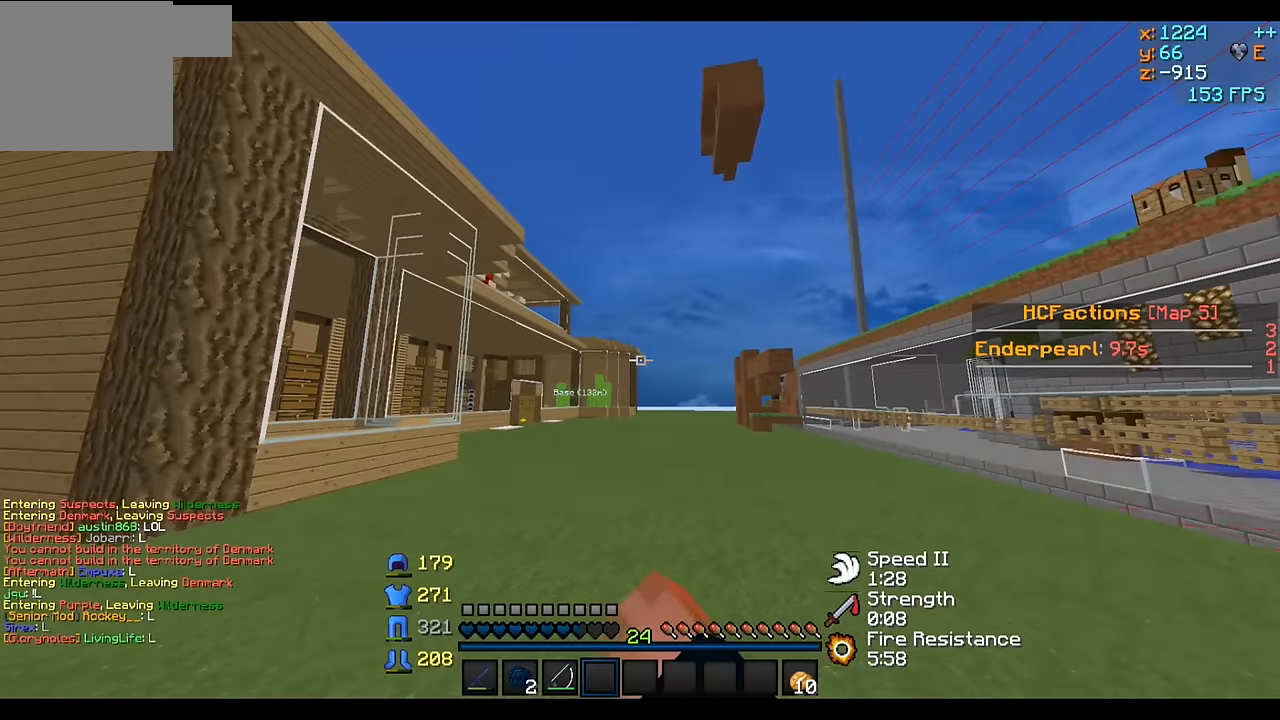
{"keys": ["w"], "events": []}
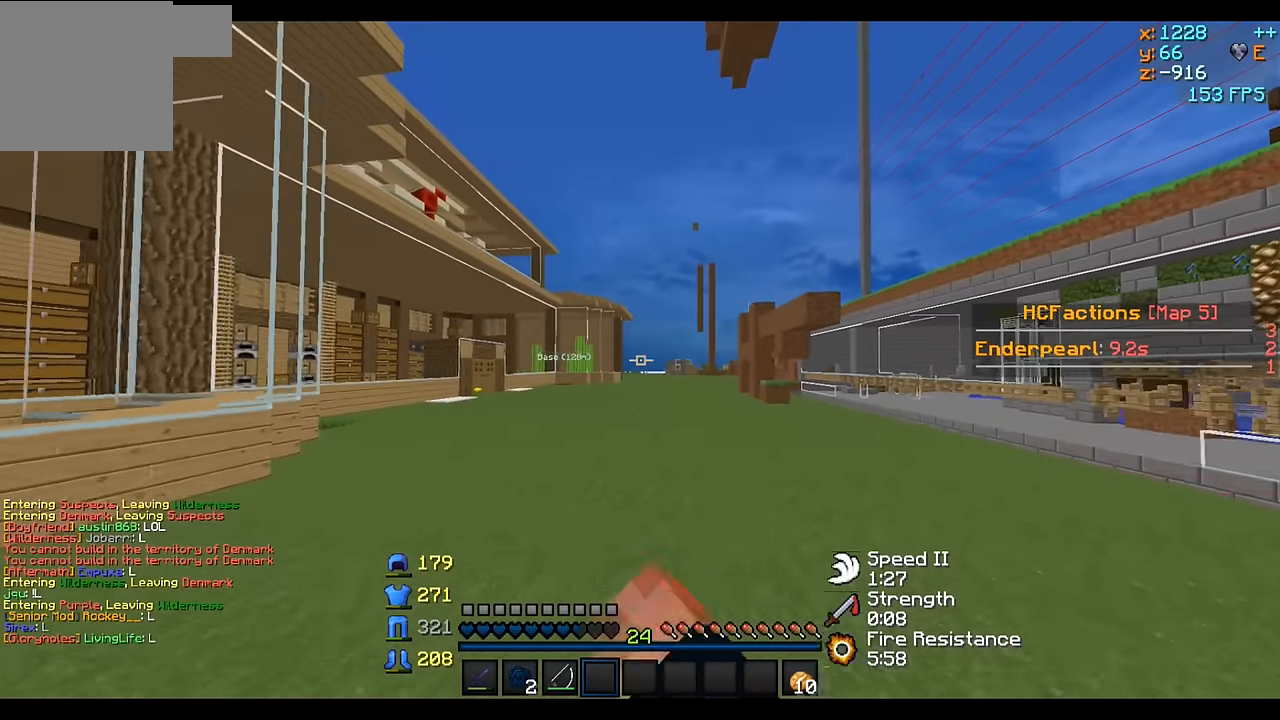
{"keys": ["w"], "events": []}
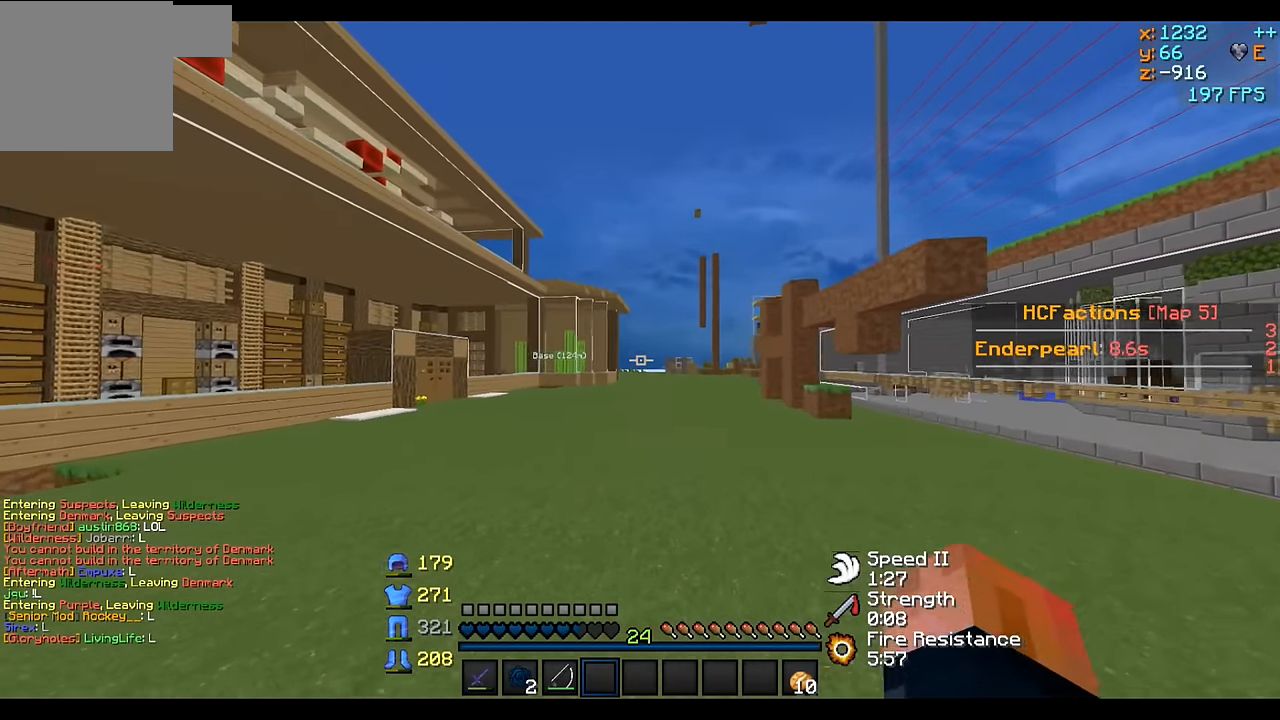
{"keys": ["w"], "events": []}
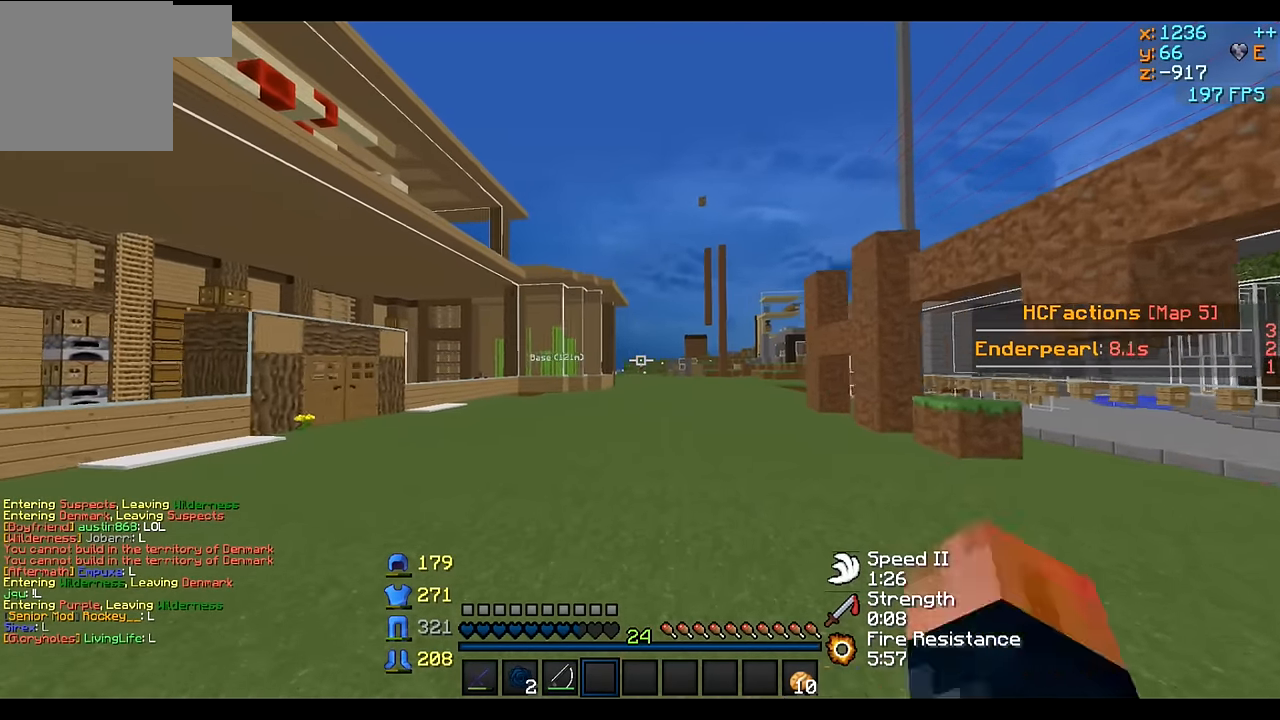
{"keys": ["w"], "events": []}
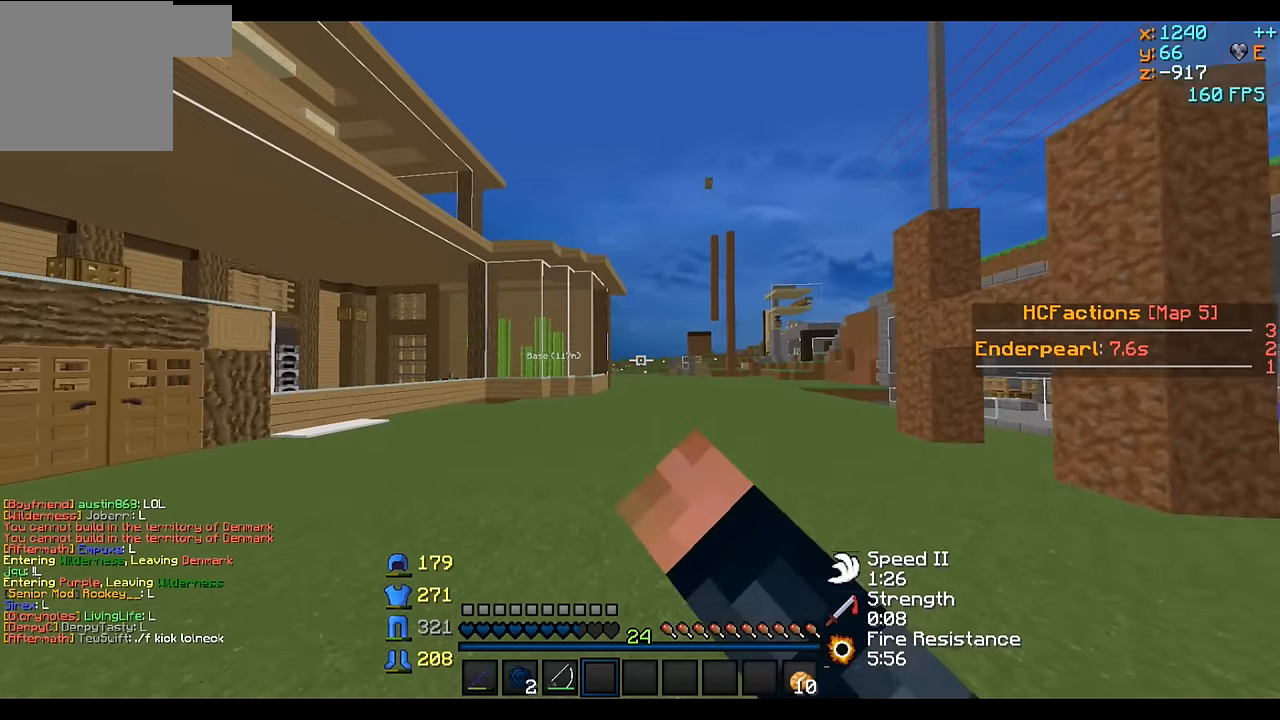
{"keys": ["w"], "events": []}
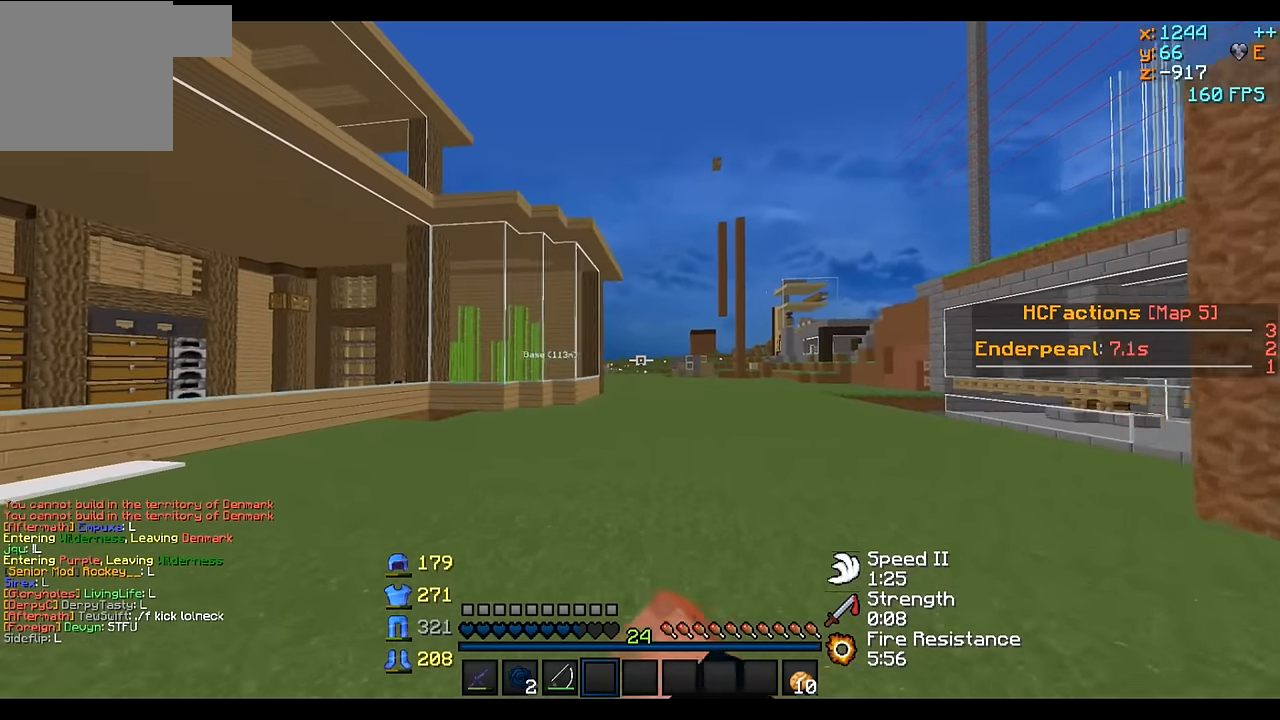
{"keys": ["w"], "events": []}
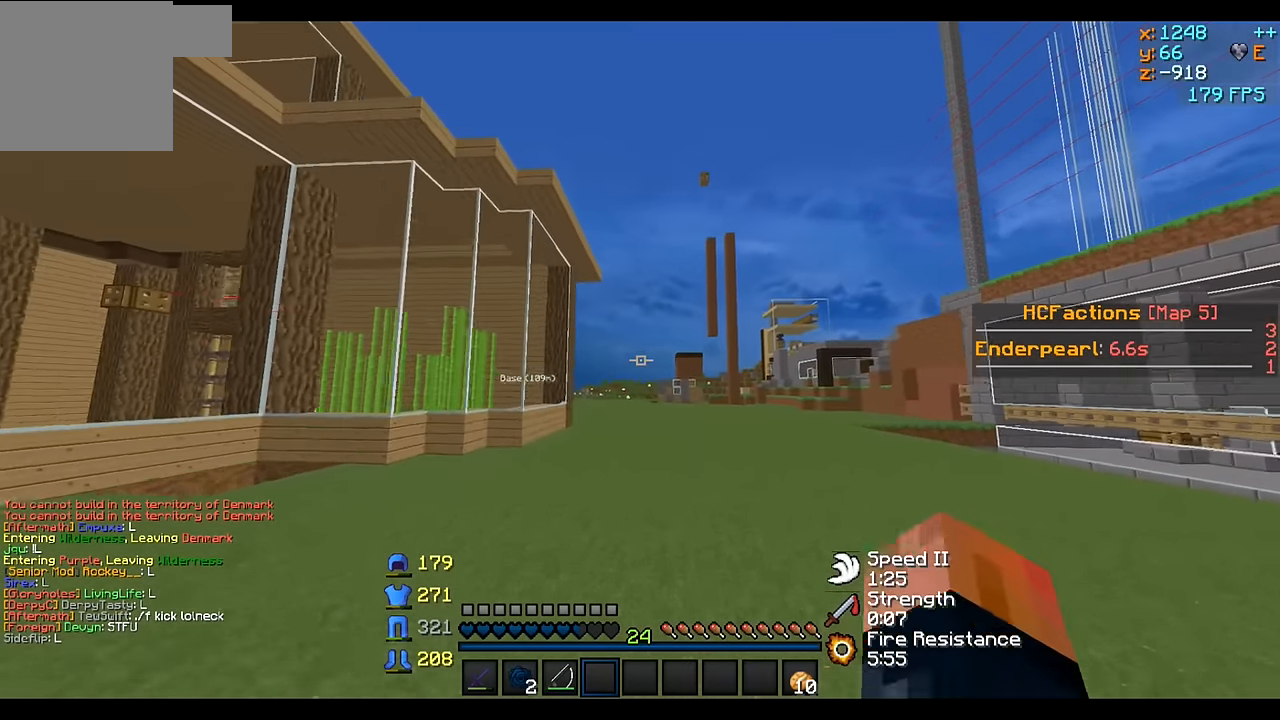
{"keys": ["w"], "events": []}
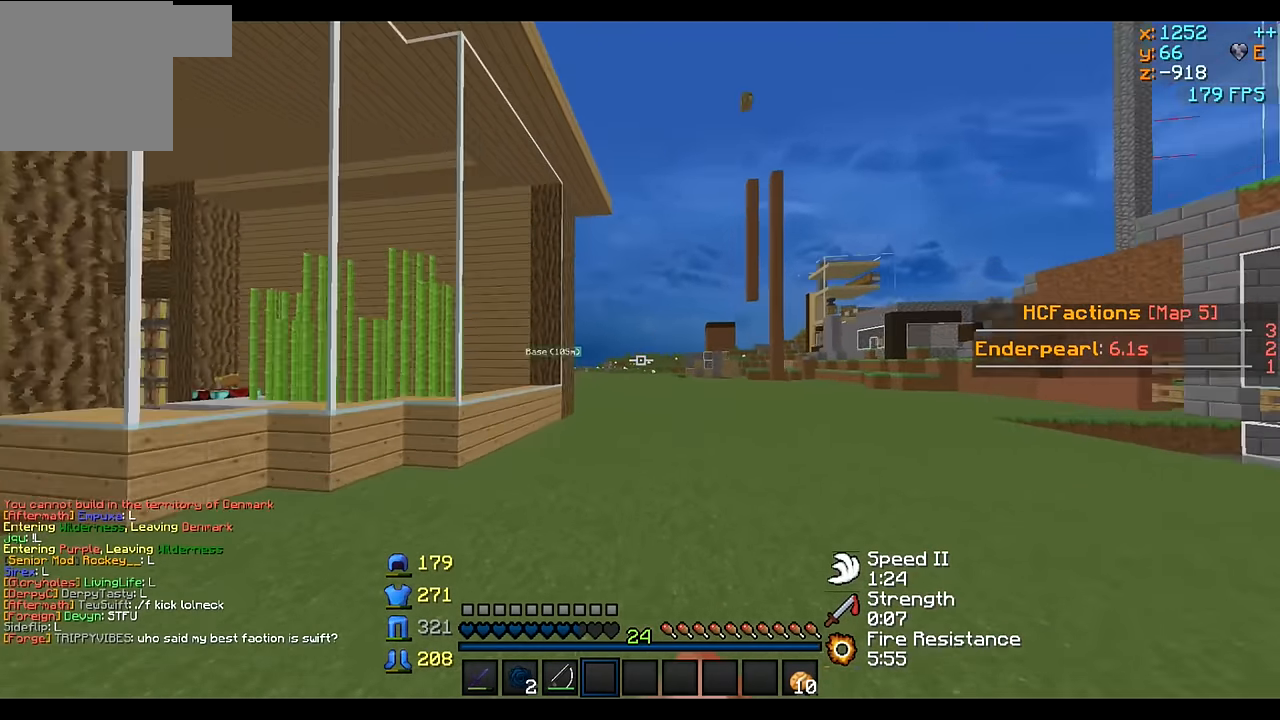
{"keys": ["w"], "events": []}
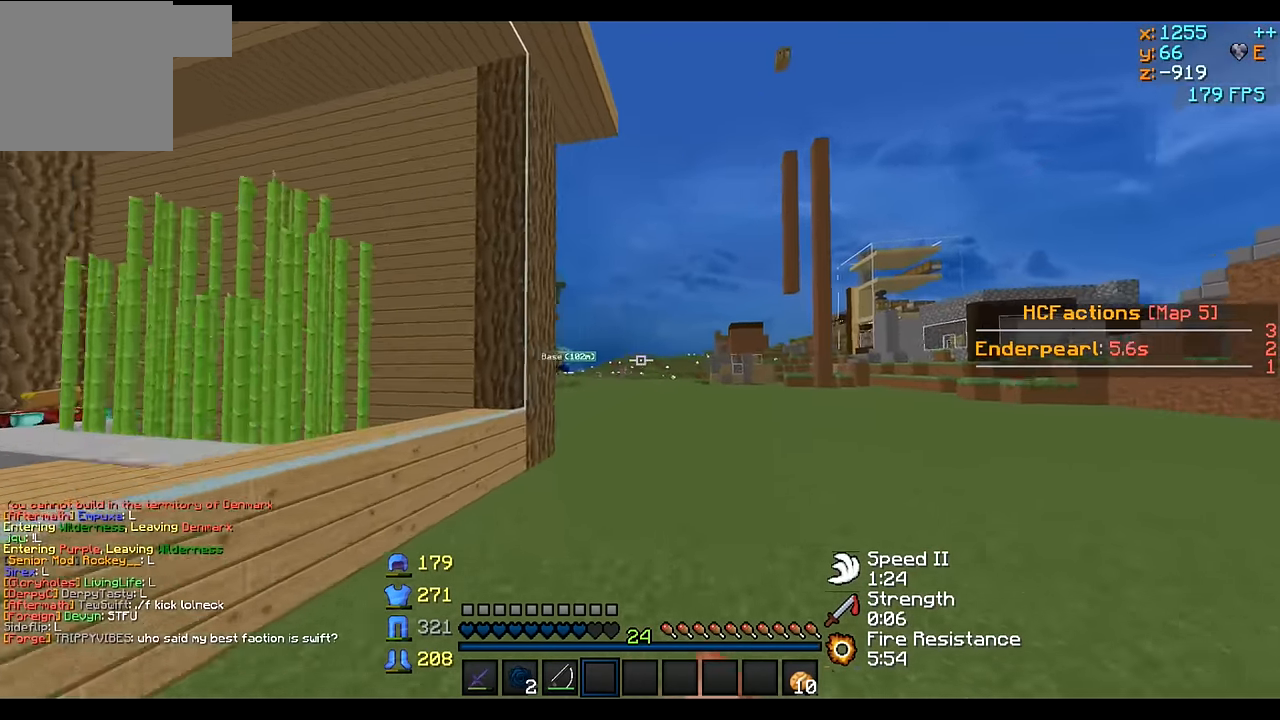
{"keys": ["w"], "events": []}
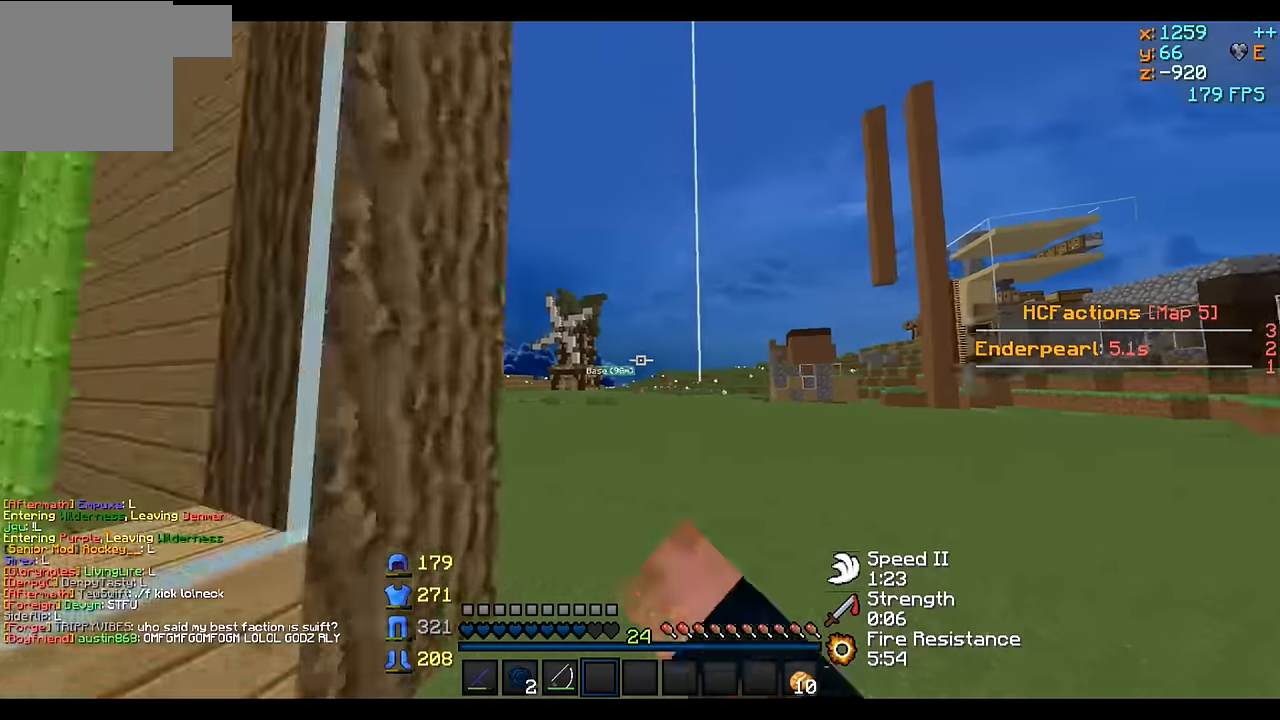
{"keys": ["w"], "events": []}
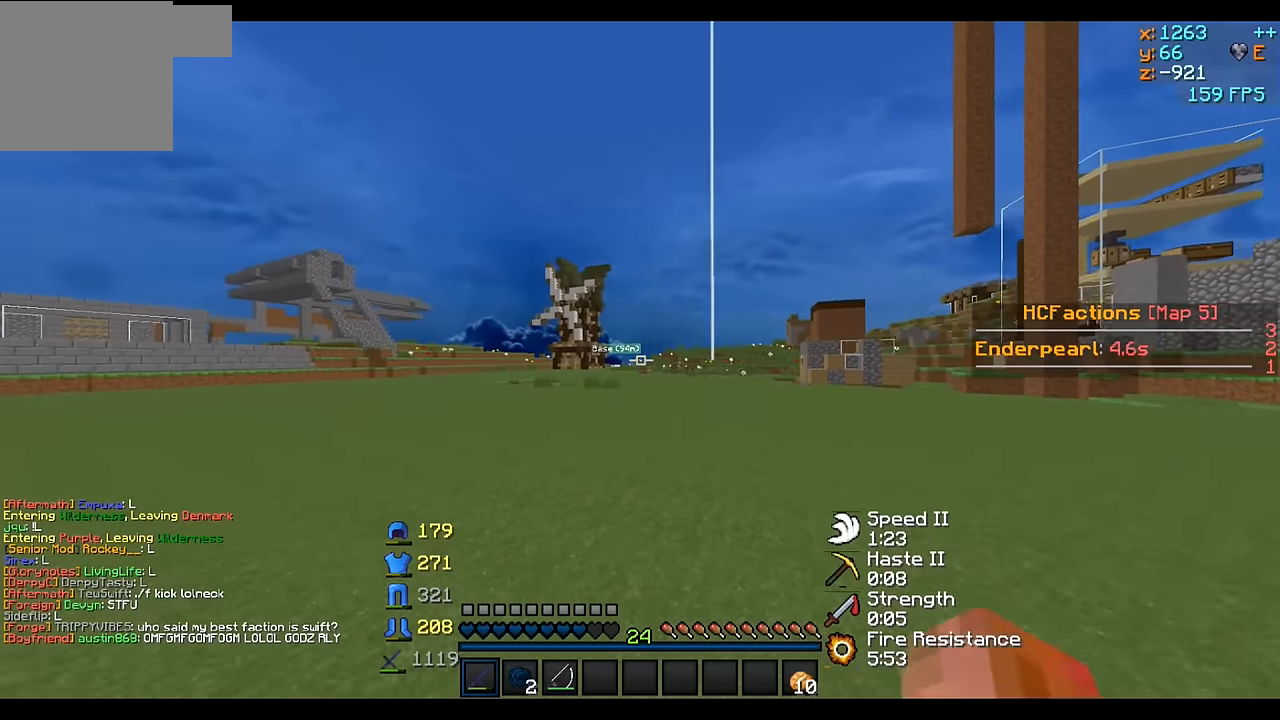
{"keys": ["w"], "events": []}
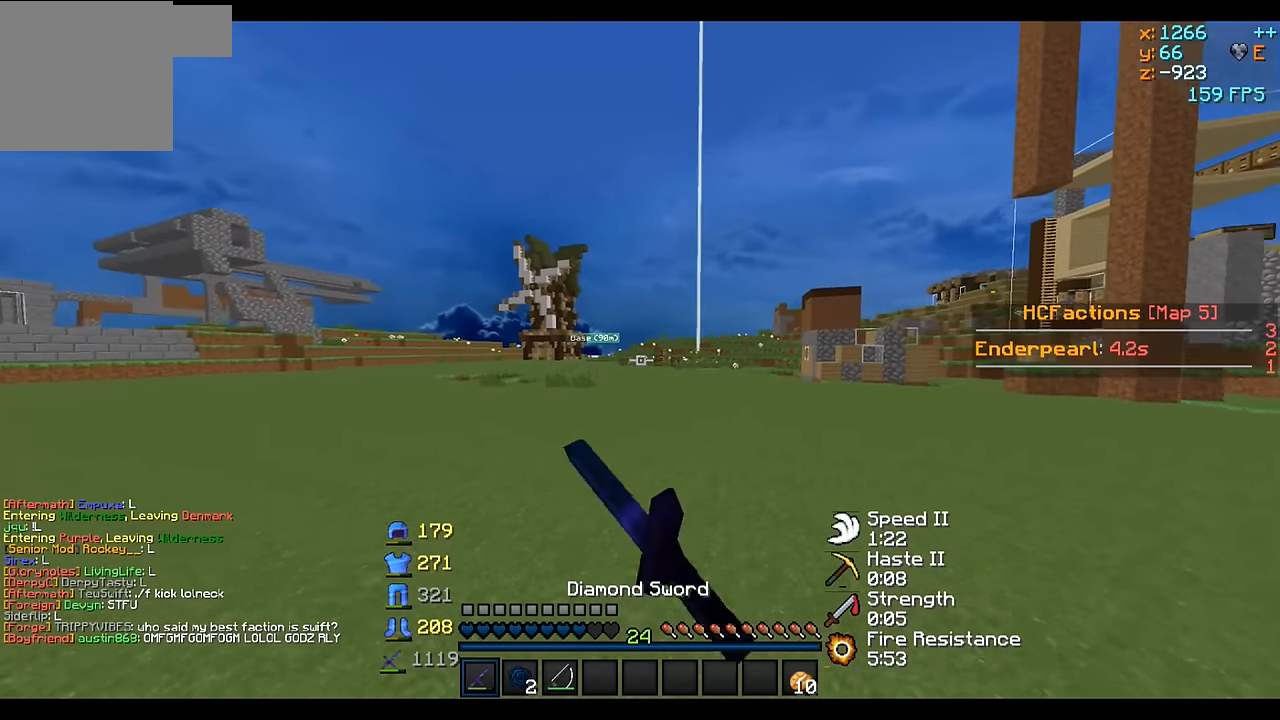
{"keys": ["w"], "events": []}
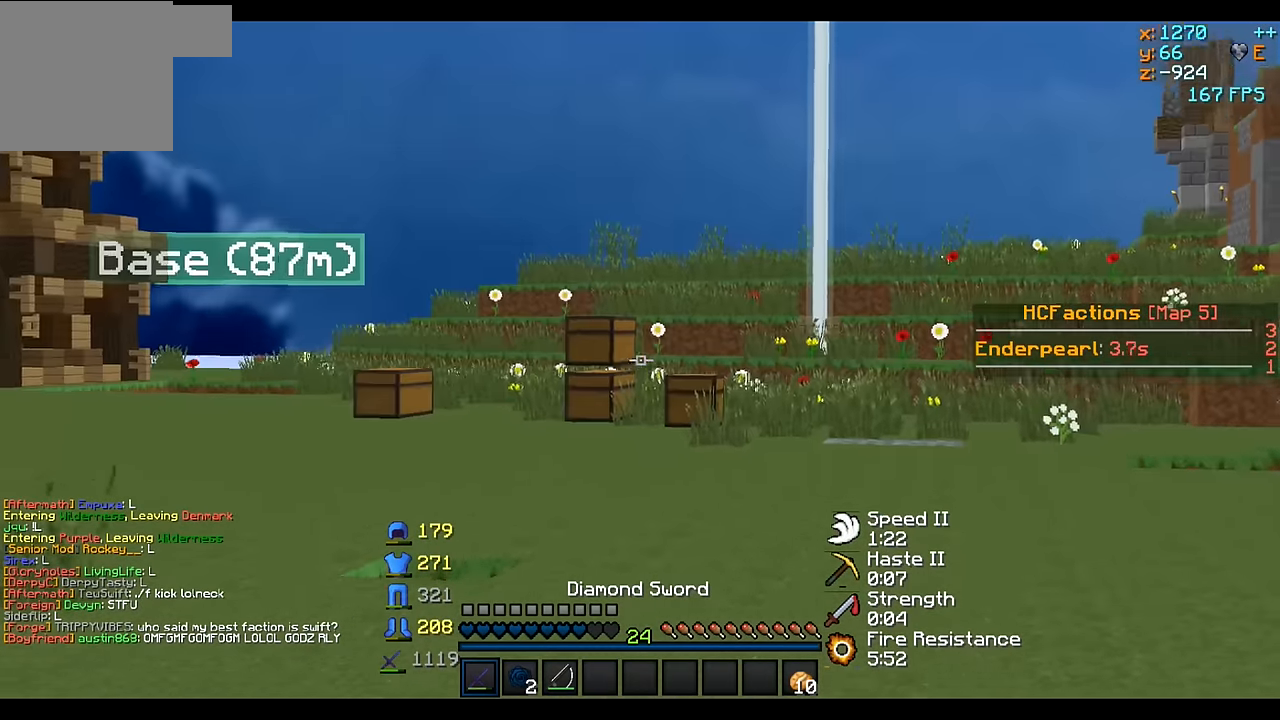
{"keys": ["w"], "events": []}
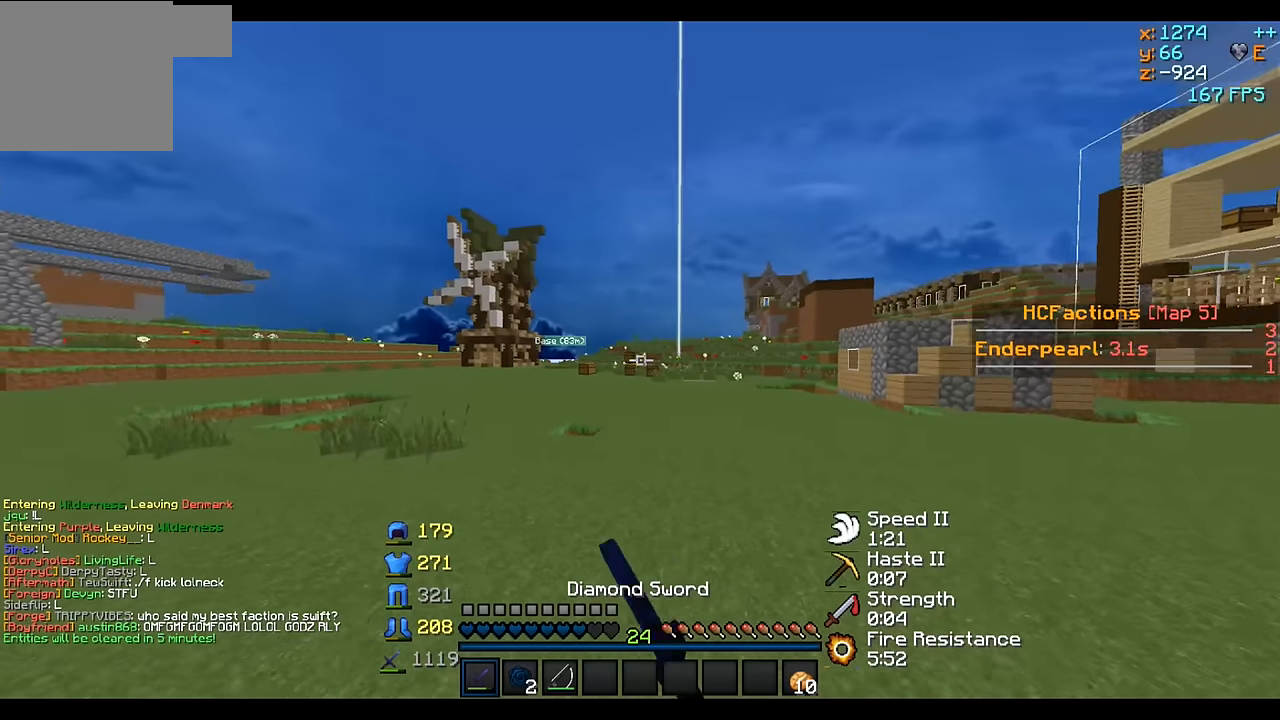
{"keys": ["w"], "events": []}
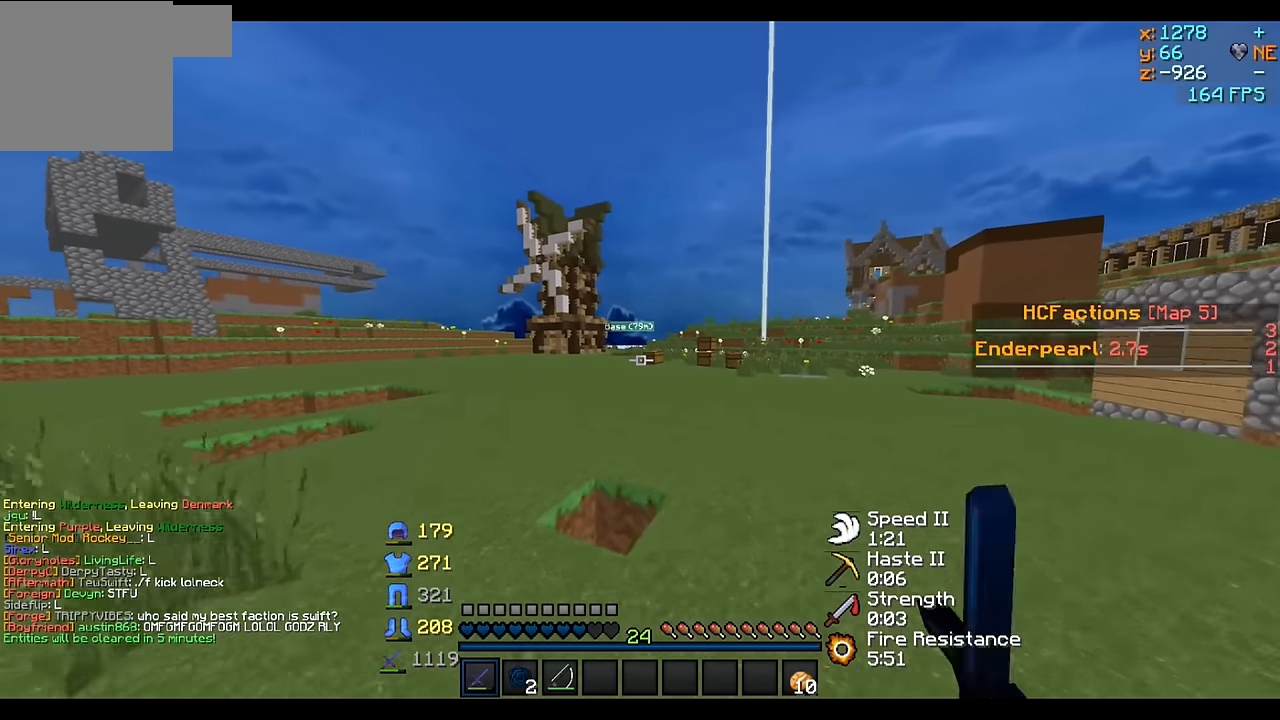
{"keys": ["w"], "events": []}